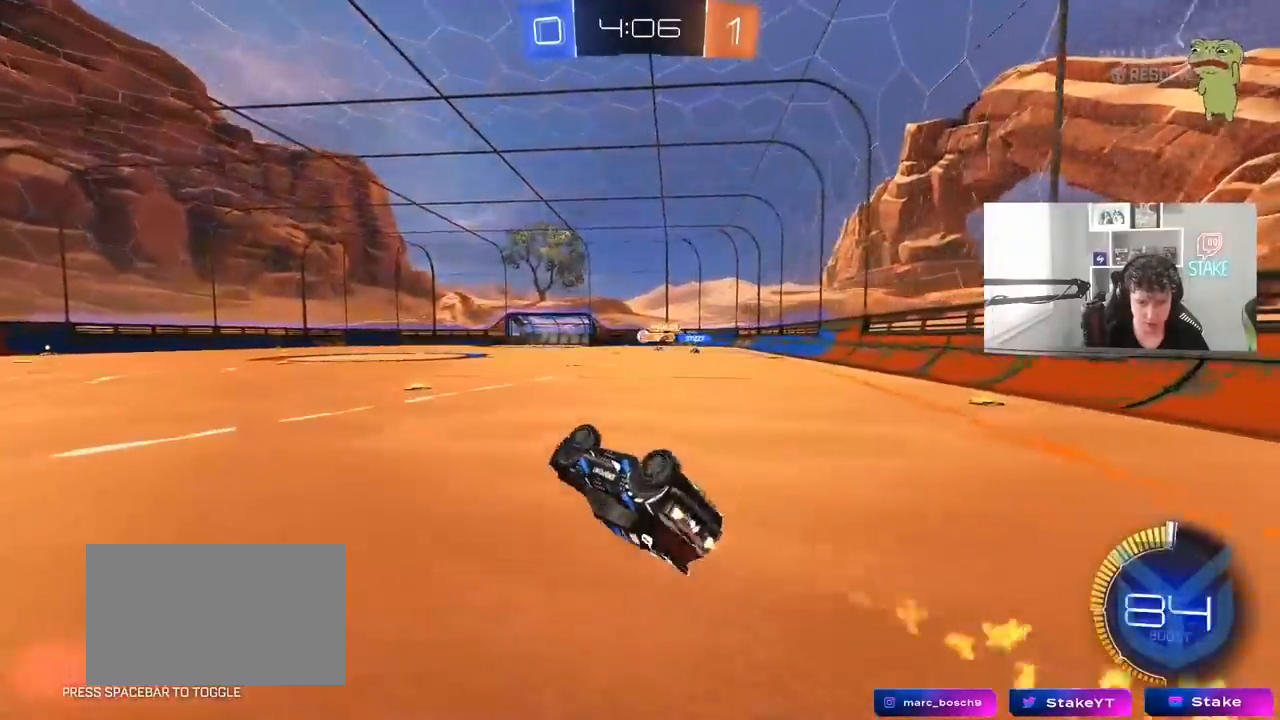
Gameplay with keyboard and mouse; each line is a JSON object with the keys and mouse buttons held at the frame after it. "events" lists presses ("down") and releases ("up") of "1", "2", "3", "4", "5", "a", "alt", "c", "caps_lock", "ctrl", "d", "e", "f", "g", "q", "r", "s", "shift", "space", "t", "tab", "v", "w", "x", "z", "mouse_left", "mouse_wheel" and "mouse_right" between this image and that frame as [ms after this image, input, new state], when the widget could be followed in between. "mouse_left", "mouse_wheel", "mouse_right" = the "left", "wheel", "right" buttons of the "mouse" list. No other keys are recorded. "wheel" means that the mouse wheel is clicked or scrolled. "mouse_move" is the direction in which the mouse moves at that frame (one of eight, or "still"), when it could be read.
{"keys": [], "mouse": [], "mouse_move": "up", "events": [[267, "shift", "up"], [317, "mouse_left", "up"], [317, "s", "up"], [417, "d", "up"]]}
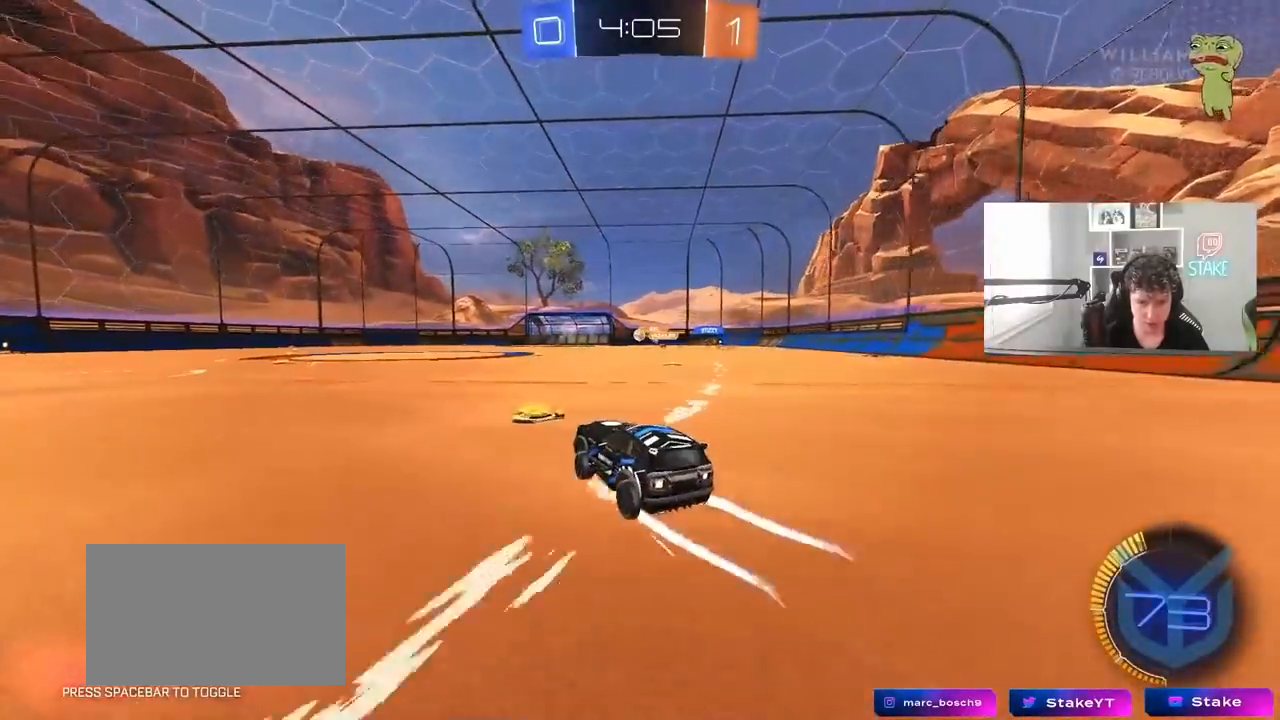
{"keys": ["d", "s", "shift"], "mouse": ["left", "right"], "mouse_move": "still", "events": [[17, "w", "down"], [150, "mouse_right", "down"], [200, "d", "down"], [200, "mouse_right", "up"], [250, "mouse_left", "down"], [250, "mouse_right", "down"], [250, "shift", "down"], [283, "s", "down"], [283, "w", "up"]]}
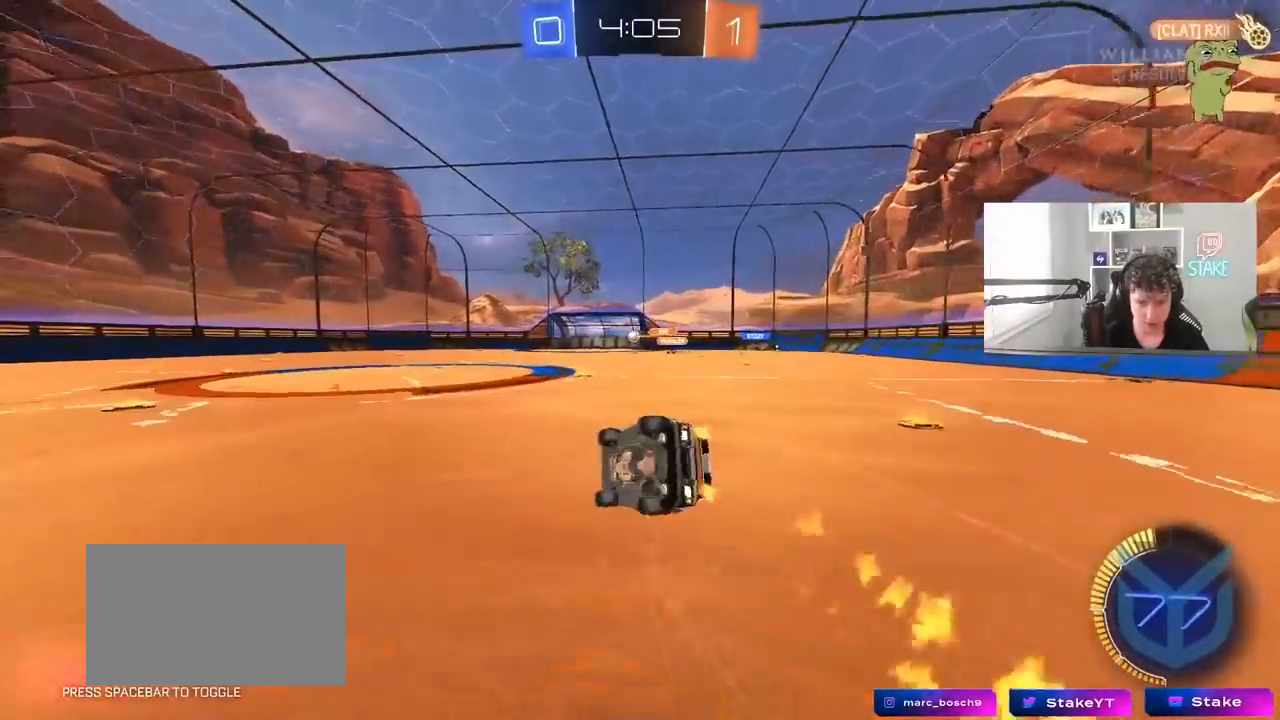
{"keys": ["d", "s", "shift"], "mouse": [], "mouse_move": "still", "events": [[17, "mouse_left", "up"], [17, "mouse_right", "up"], [217, "s", "up"], [250, "mouse_left", "down"], [250, "s", "down"], [450, "mouse_left", "up"]]}
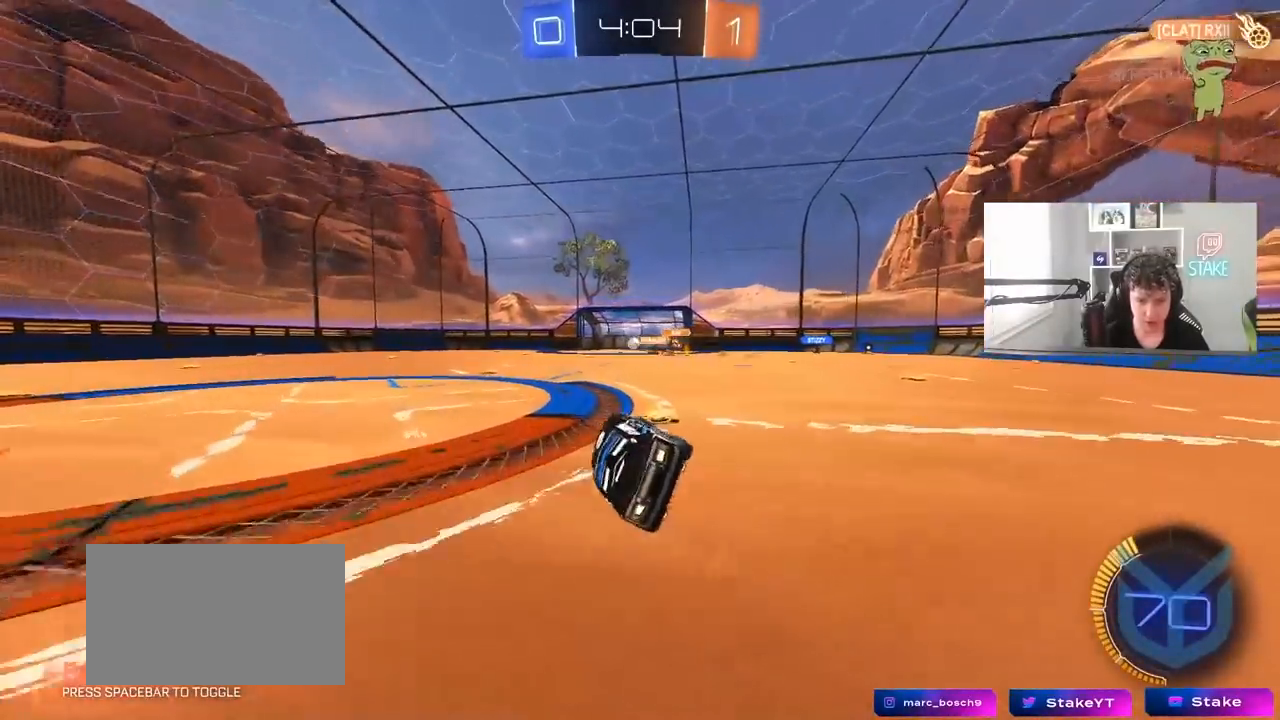
{"keys": ["w"], "mouse": ["right"], "mouse_move": "still", "events": [[33, "s", "up"], [33, "shift", "up"], [133, "d", "up"], [367, "d", "down"], [367, "w", "down"], [467, "d", "up"], [467, "mouse_right", "down"]]}
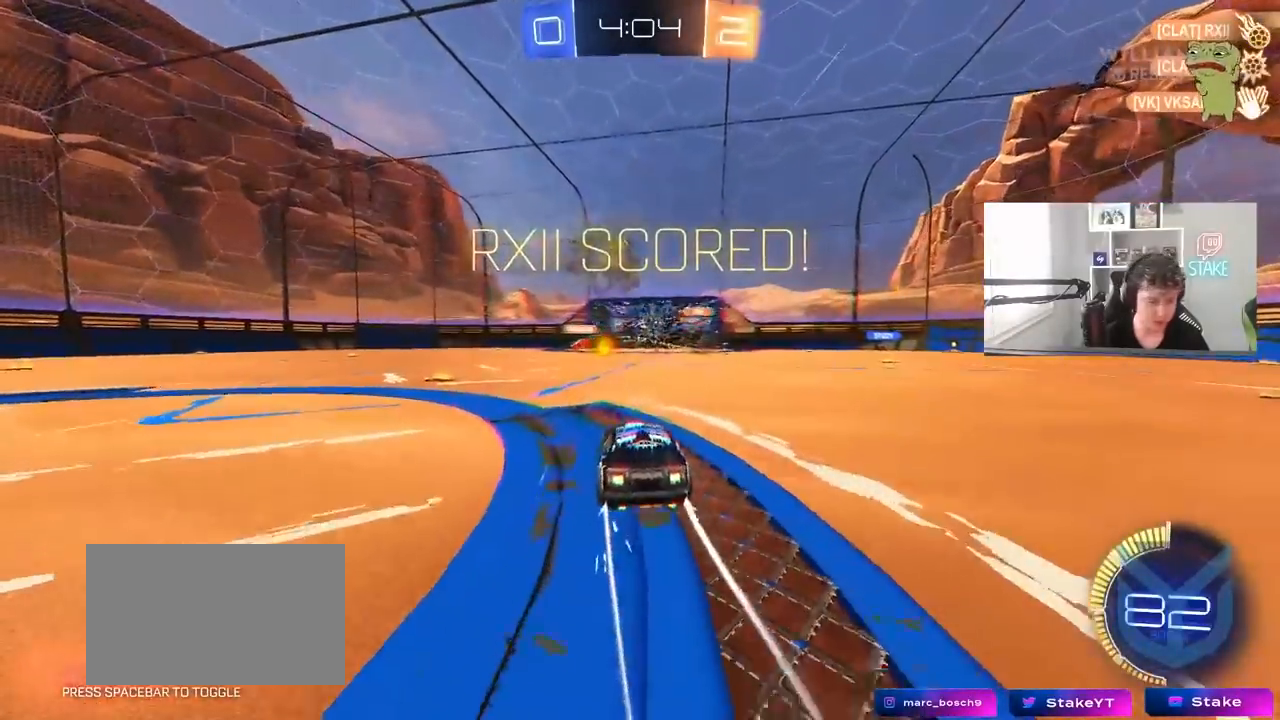
{"keys": [], "mouse": [], "mouse_move": "still", "events": [[50, "d", "down"], [50, "mouse_right", "up"], [100, "w", "up"], [283, "d", "up"]]}
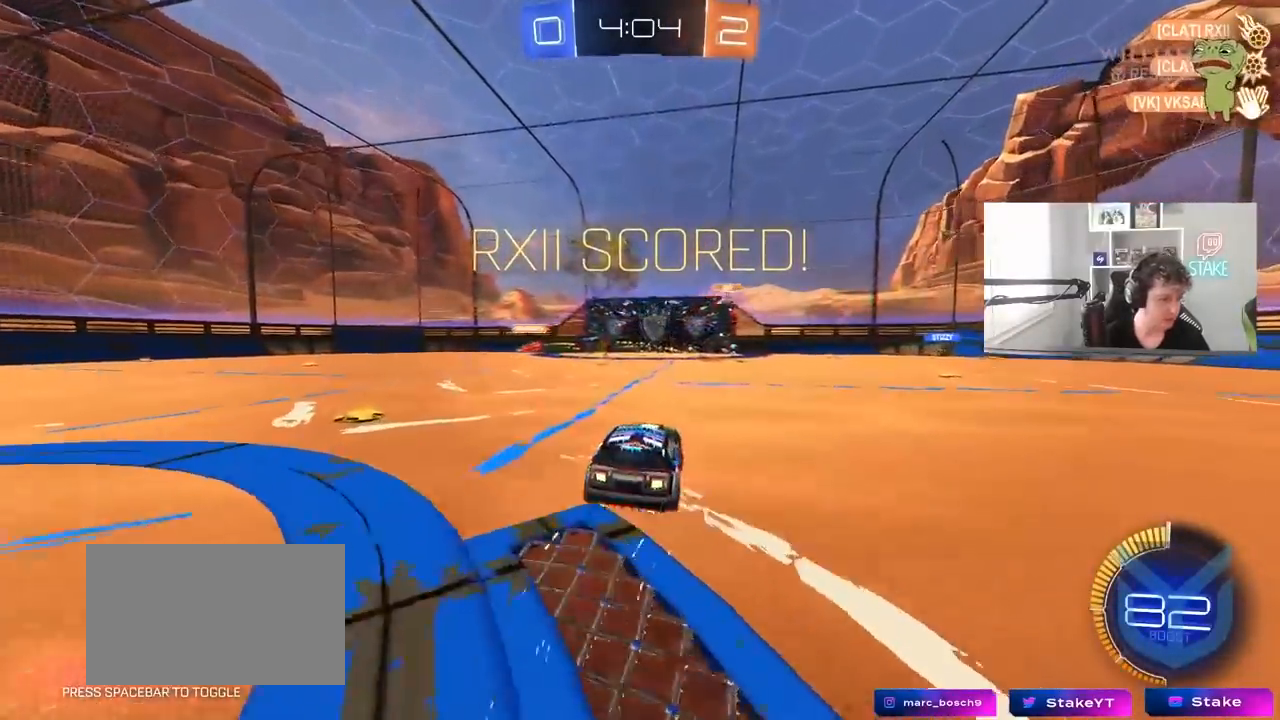
{"keys": [], "mouse": ["left"], "mouse_move": "still", "events": [[217, "a", "down"], [217, "w", "down"], [350, "w", "up"], [400, "a", "up"], [400, "mouse_left", "down"]]}
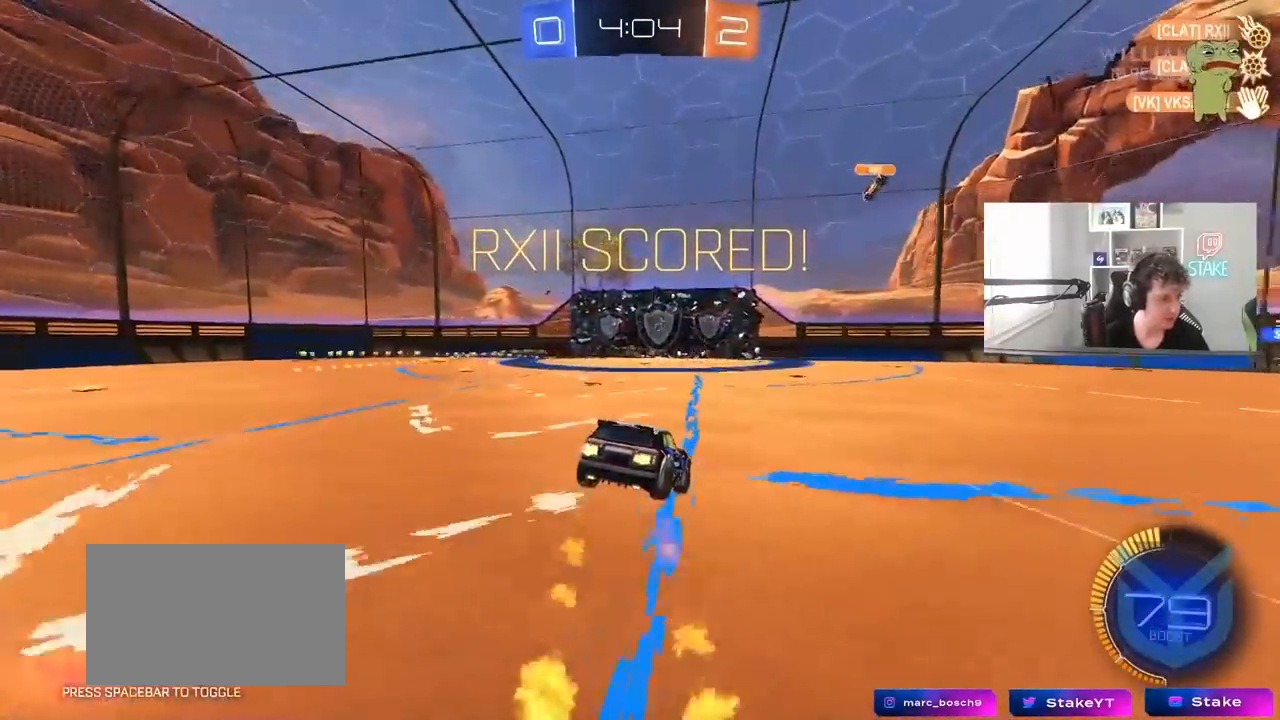
{"keys": ["d", "shift", "w"], "mouse": ["right"], "mouse_move": "still", "events": [[33, "a", "down"], [33, "s", "down"], [33, "shift", "down"], [183, "mouse_left", "up"], [183, "s", "up"], [233, "a", "up"], [317, "d", "down"], [417, "mouse_right", "down"], [467, "w", "down"]]}
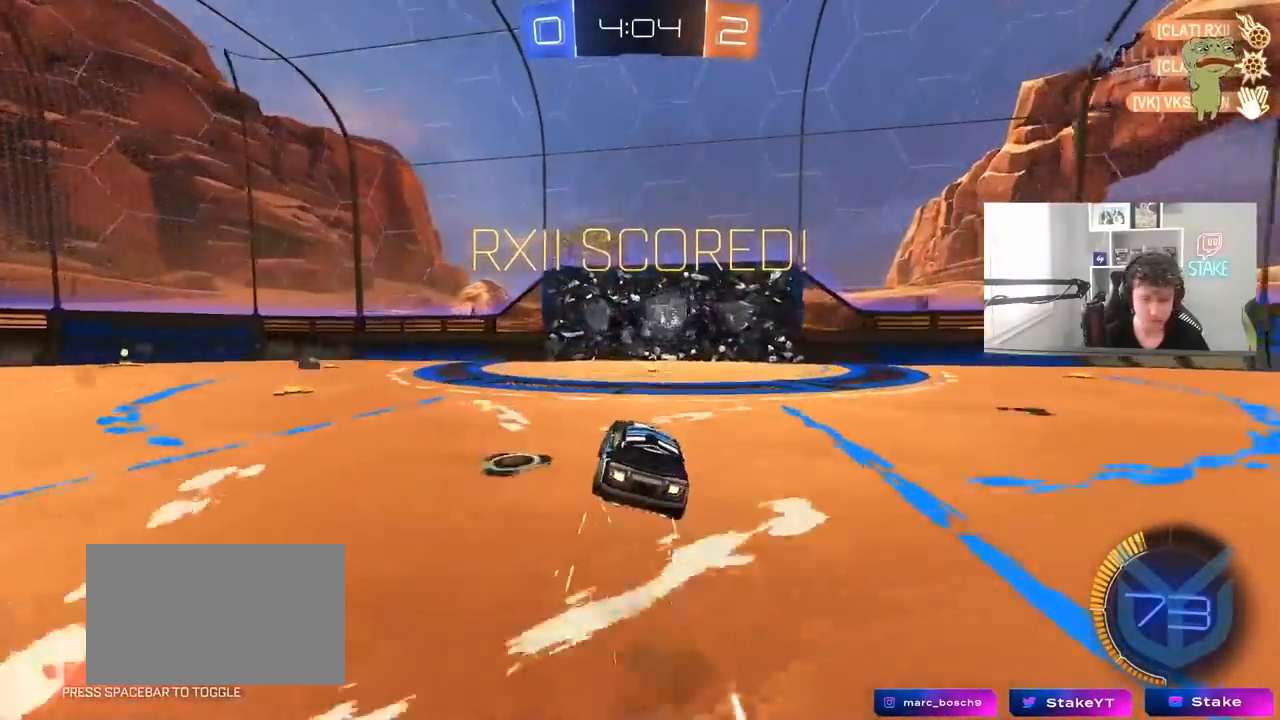
{"keys": ["a", "s", "shift"], "mouse": [], "mouse_move": "still", "events": [[17, "d", "up"], [17, "mouse_right", "up"], [100, "a", "down"], [100, "mouse_right", "down"], [150, "mouse_left", "down"], [250, "mouse_right", "up"], [333, "mouse_left", "up"], [333, "s", "down"], [333, "w", "up"]]}
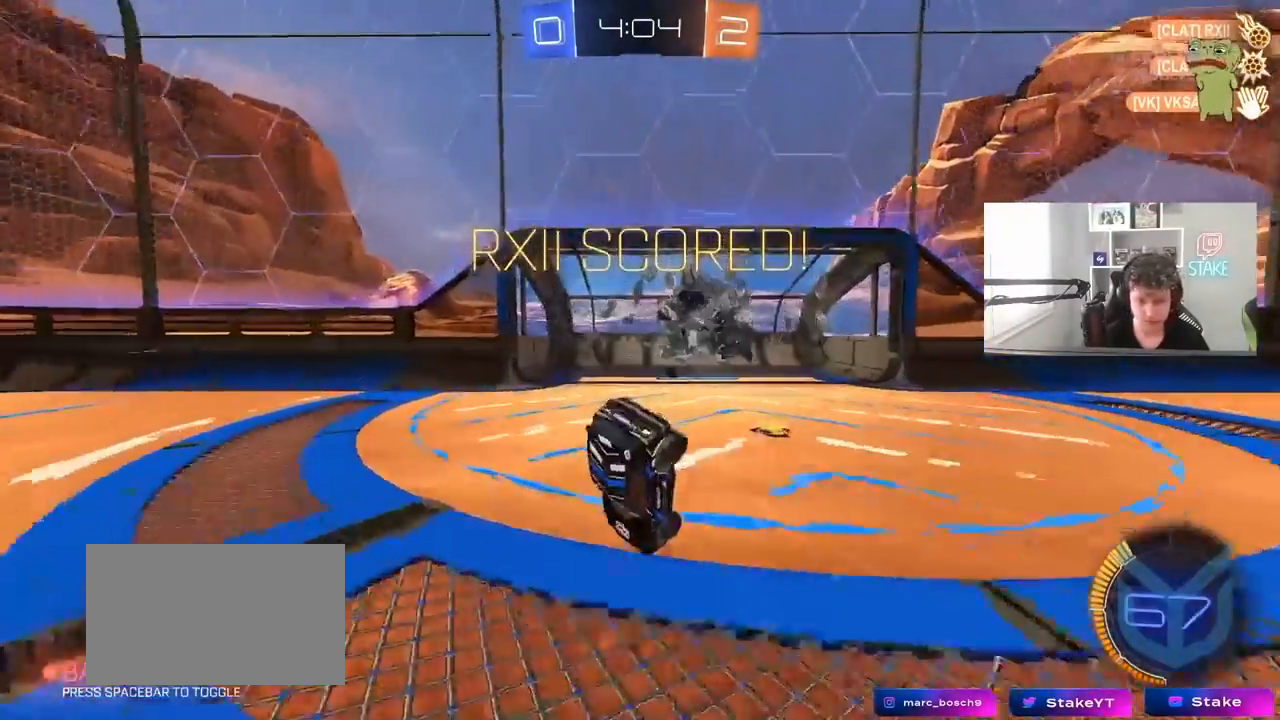
{"keys": ["d", "s"], "mouse": [], "mouse_move": "still", "events": [[33, "mouse_left", "down"], [33, "s", "up"], [217, "s", "down"], [450, "shift", "up"], [500, "a", "up"], [500, "d", "down"], [500, "mouse_left", "up"]]}
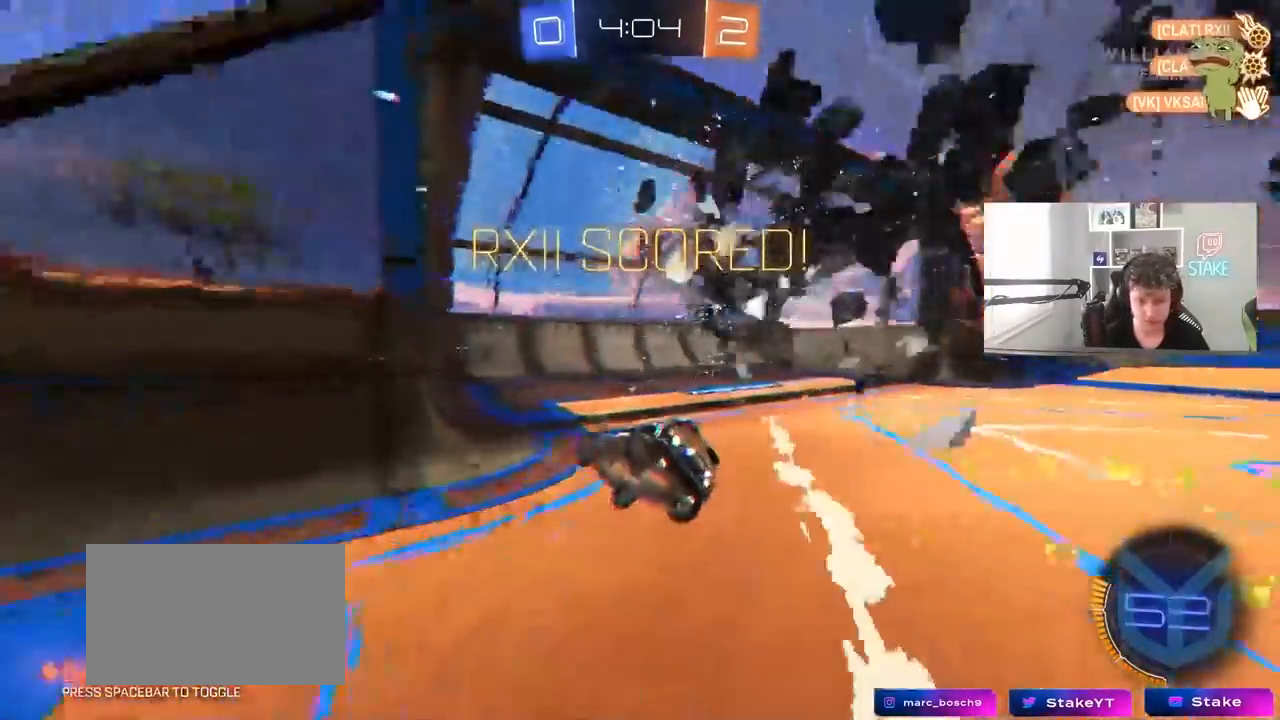
{"keys": [], "mouse": [], "mouse_move": "still", "events": [[133, "s", "up"], [183, "d", "up"]]}
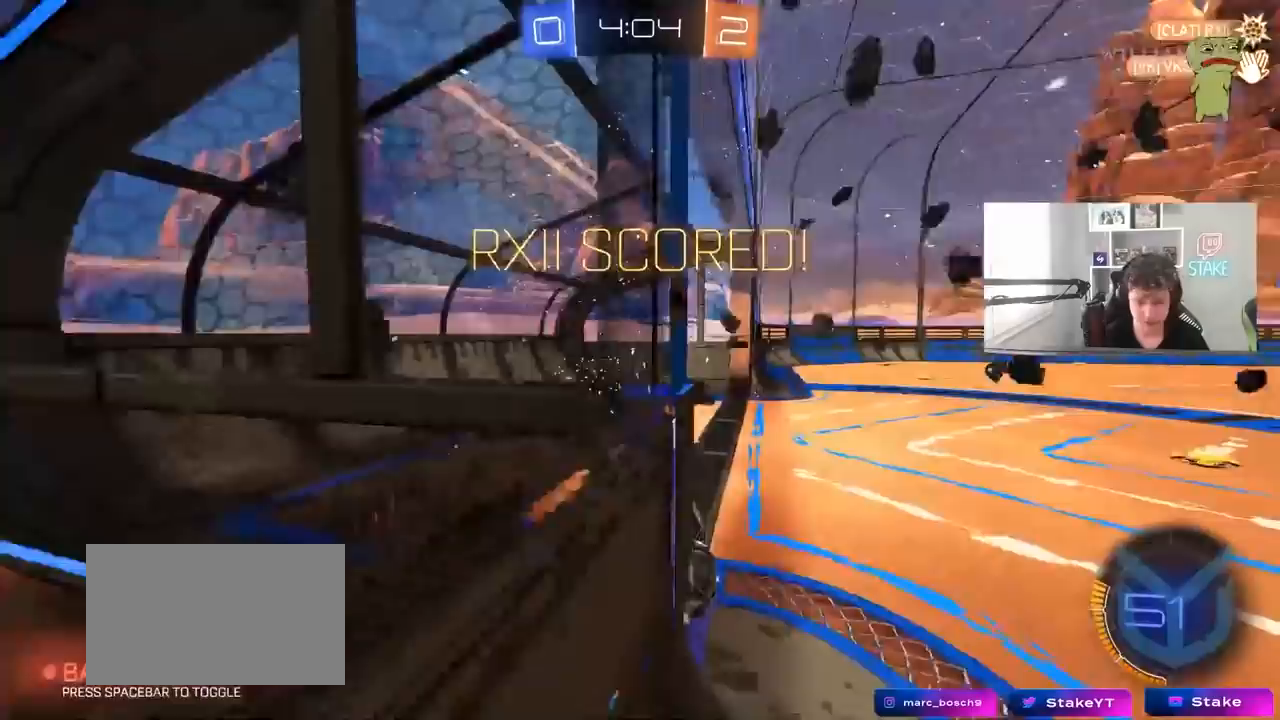
{"keys": [], "mouse": [], "mouse_move": "still", "events": []}
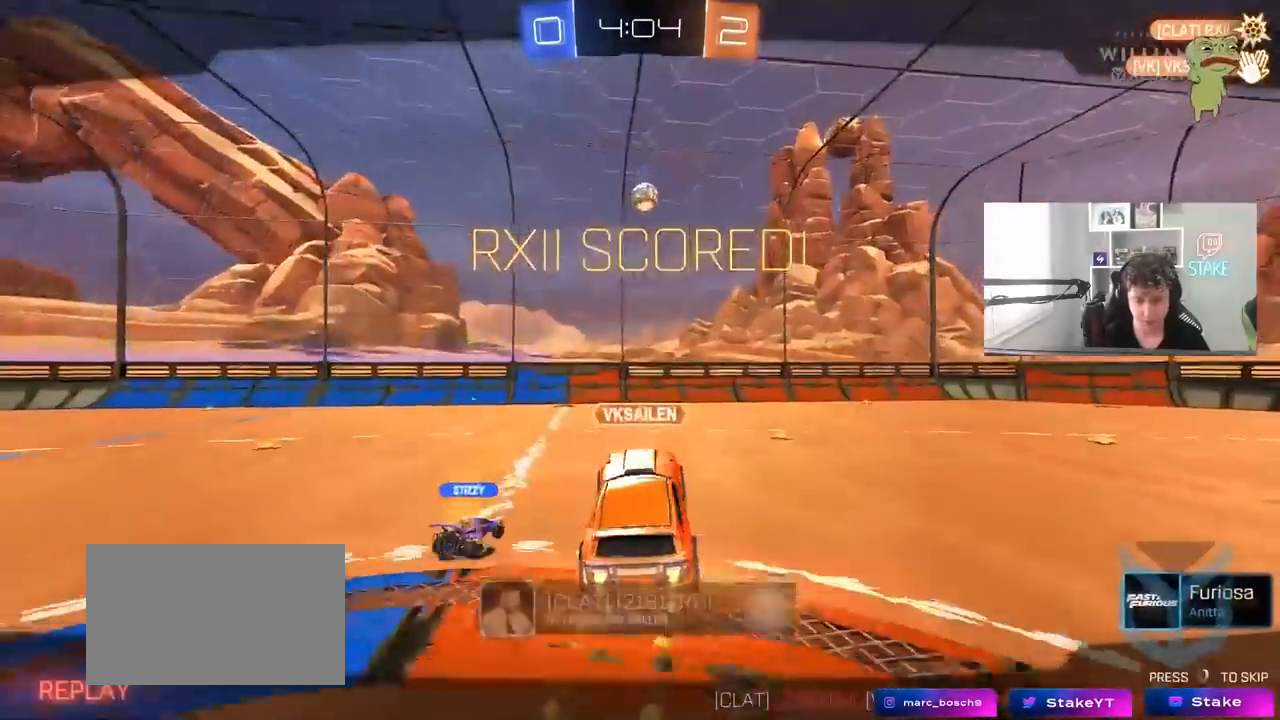
{"keys": [], "mouse": ["right"], "mouse_move": "still", "events": [[400, "mouse_right", "down"]]}
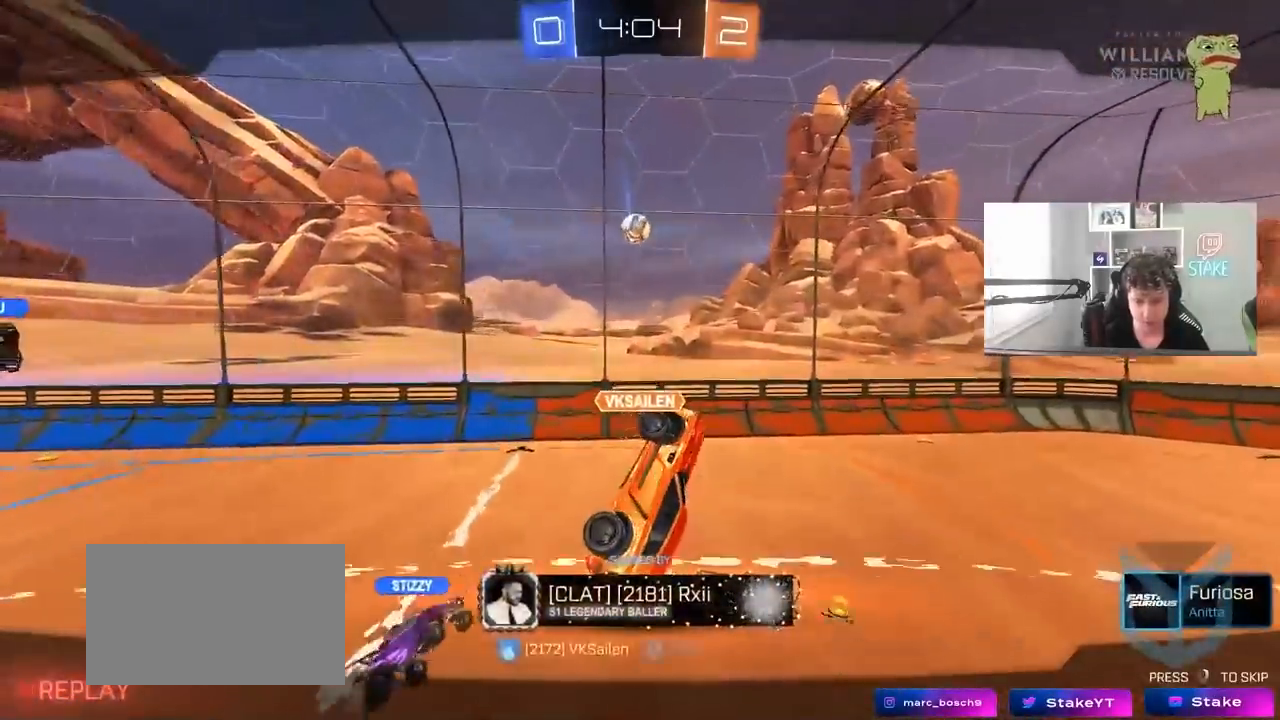
{"keys": [], "mouse": [], "mouse_move": "still", "events": [[33, "mouse_right", "up"], [133, "mouse_right", "down"], [267, "mouse_right", "up"]]}
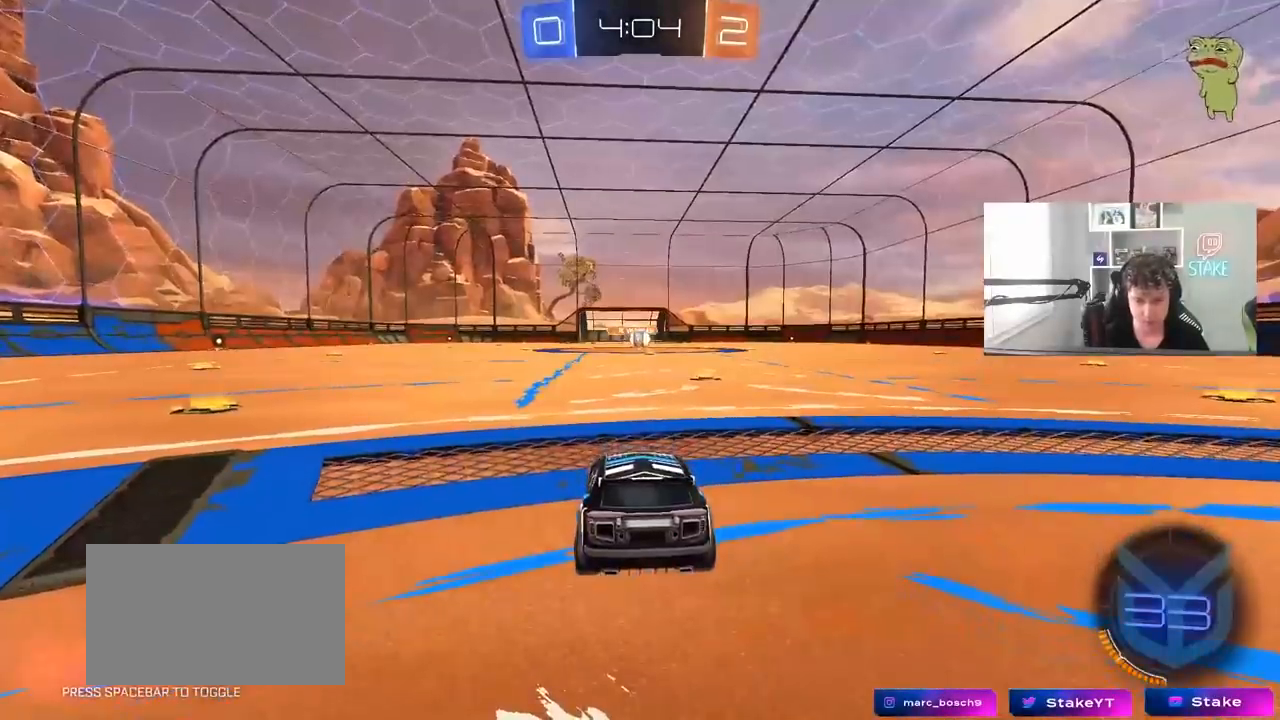
{"keys": [], "mouse": ["wheel"], "mouse_move": "still", "events": [[250, "mouse_wheel", "down"], [250, "tab", "down"], [333, "mouse_wheel", "up"], [383, "mouse_wheel", "down"], [383, "tab", "up"]]}
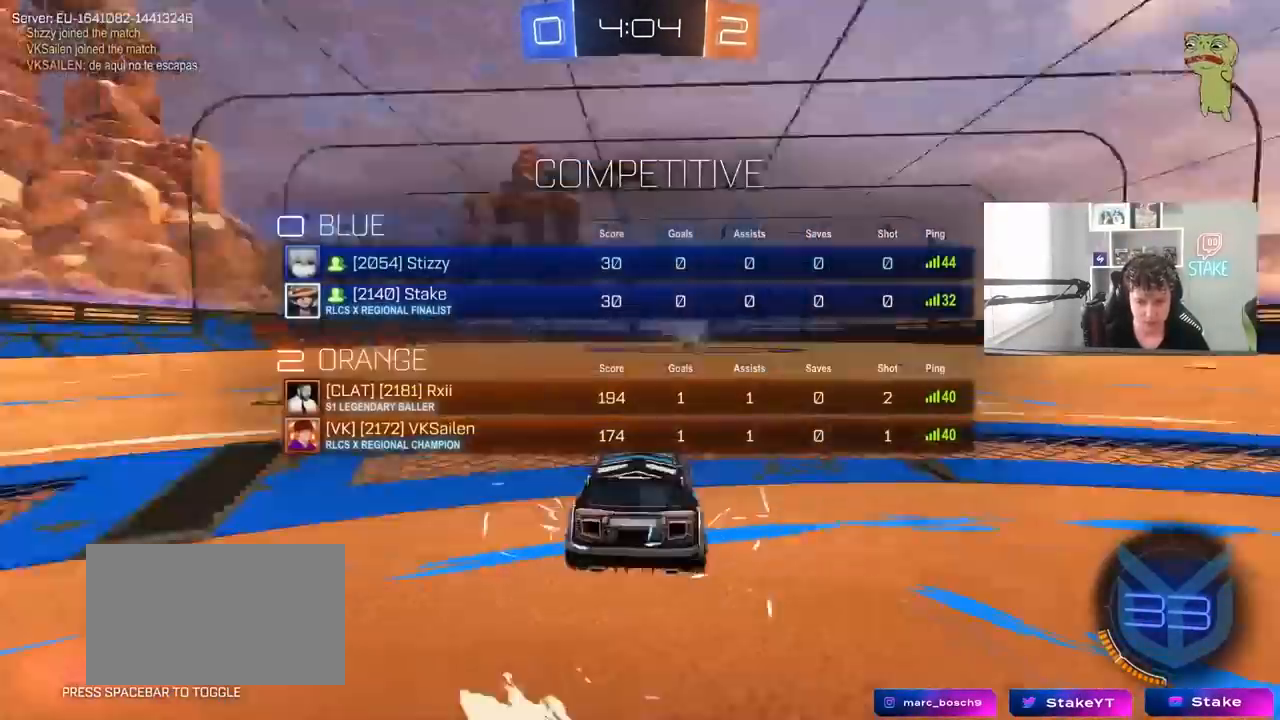
{"keys": ["tab"], "mouse": [], "mouse_move": "still", "events": [[17, "mouse_wheel", "up"], [17, "z", "down"], [67, "x", "down"], [167, "z", "up"], [400, "x", "up"], [500, "tab", "down"]]}
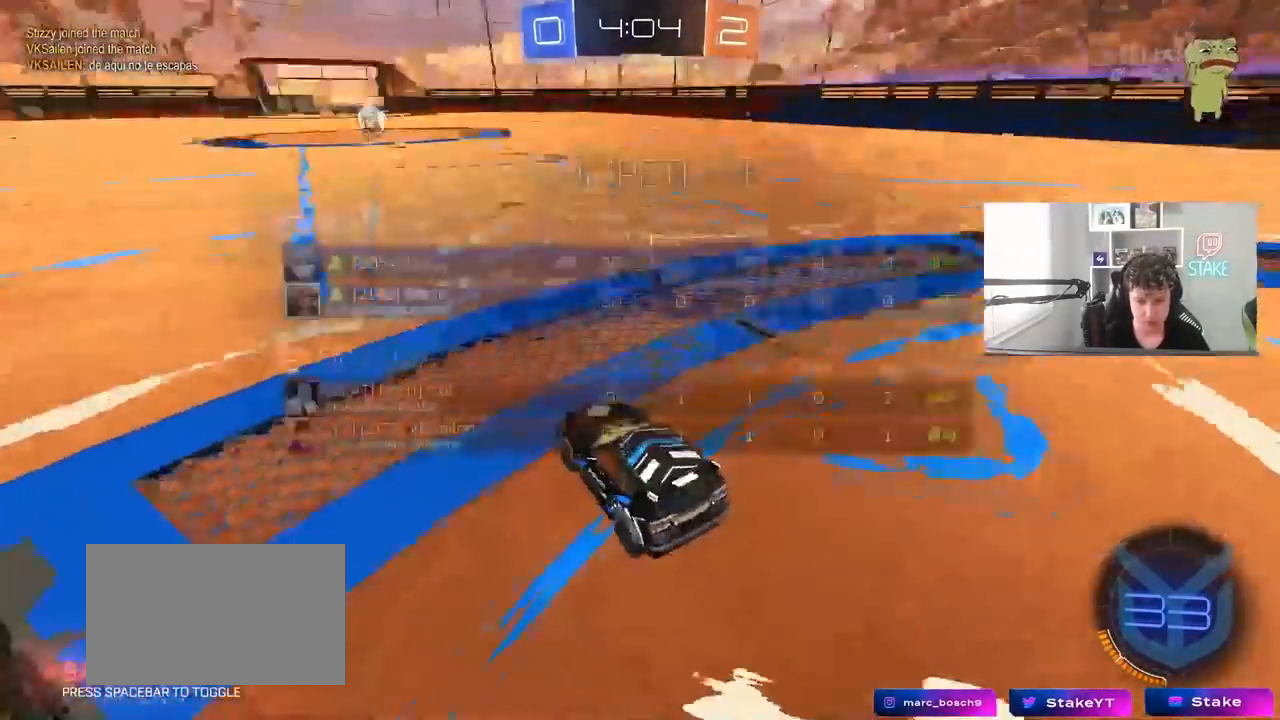
{"keys": ["x"], "mouse": [], "events": [[183, "mouse_wheel", "down"], [183, "tab", "up"], [267, "mouse_wheel", "up"], [317, "mouse_wheel", "down"], [367, "x", "down"], [467, "mouse_wheel", "up"]]}
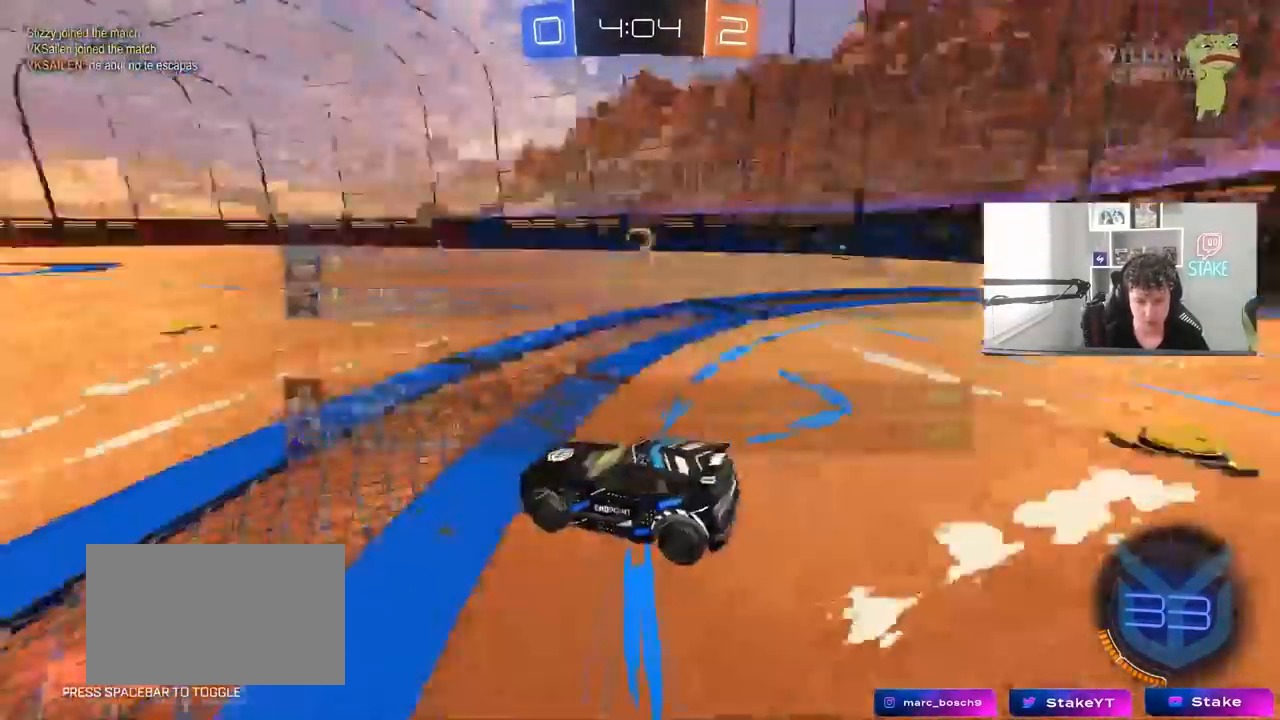
{"keys": ["w"], "mouse": ["wheel"], "mouse_move": "still", "events": [[200, "mouse_wheel", "down"], [283, "mouse_wheel", "up"], [333, "mouse_wheel", "down"], [383, "x", "up"], [433, "mouse_wheel", "up"], [483, "mouse_wheel", "down"], [483, "w", "down"]]}
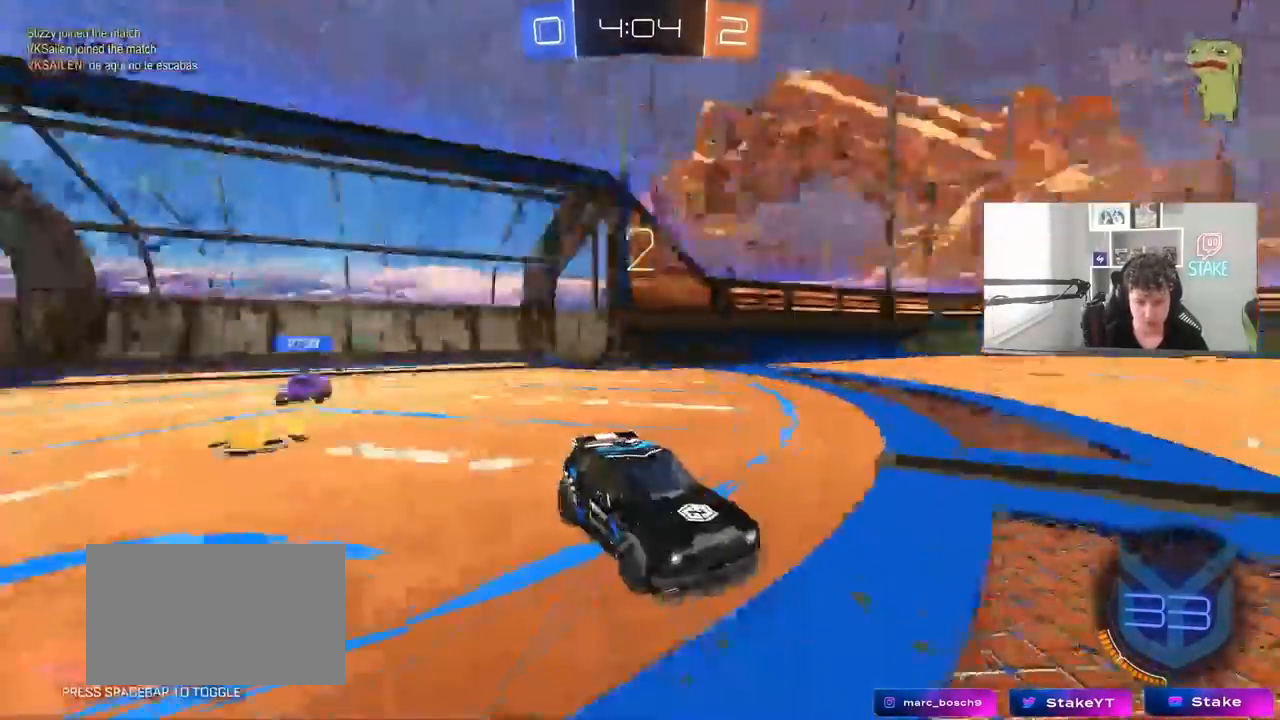
{"keys": ["w"], "mouse": ["left"], "mouse_move": "left", "events": [[67, "mouse_wheel", "up"], [217, "mouse_left", "down"], [350, "space", "down"], [500, "space", "up"]]}
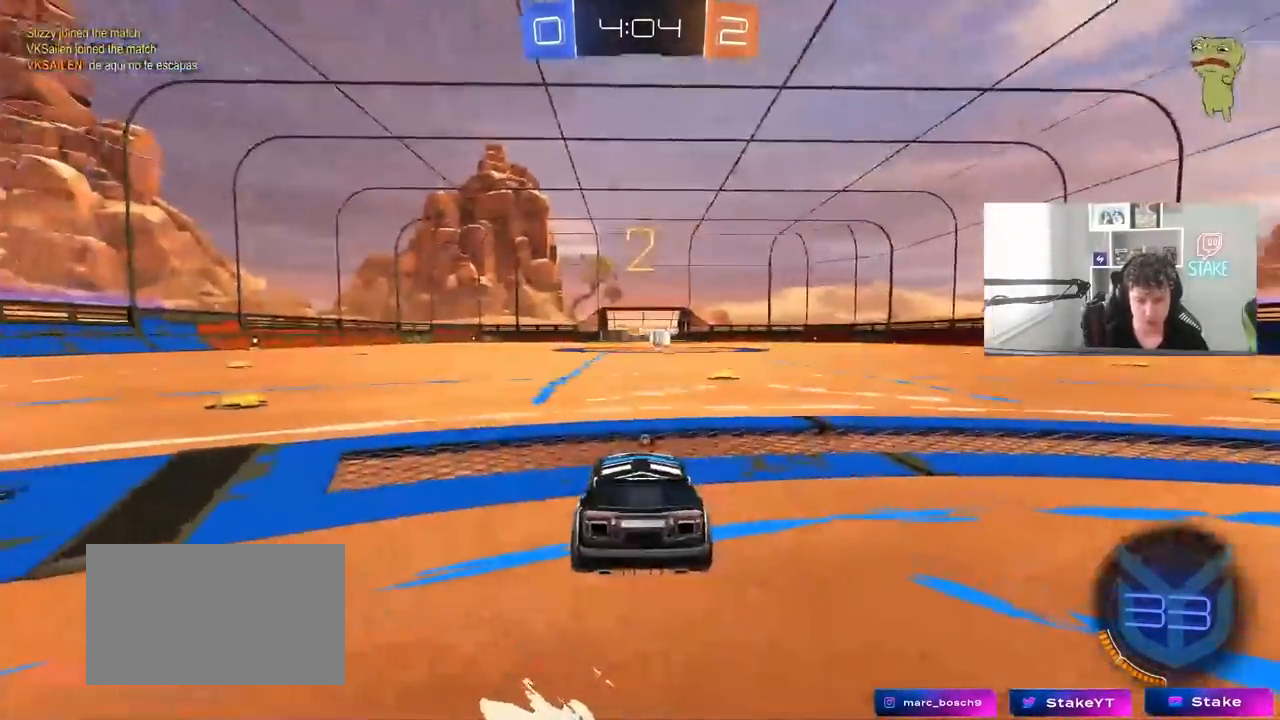
{"keys": ["w"], "mouse": ["left"], "mouse_move": "right", "events": [[83, "space", "down"], [233, "space", "up"]]}
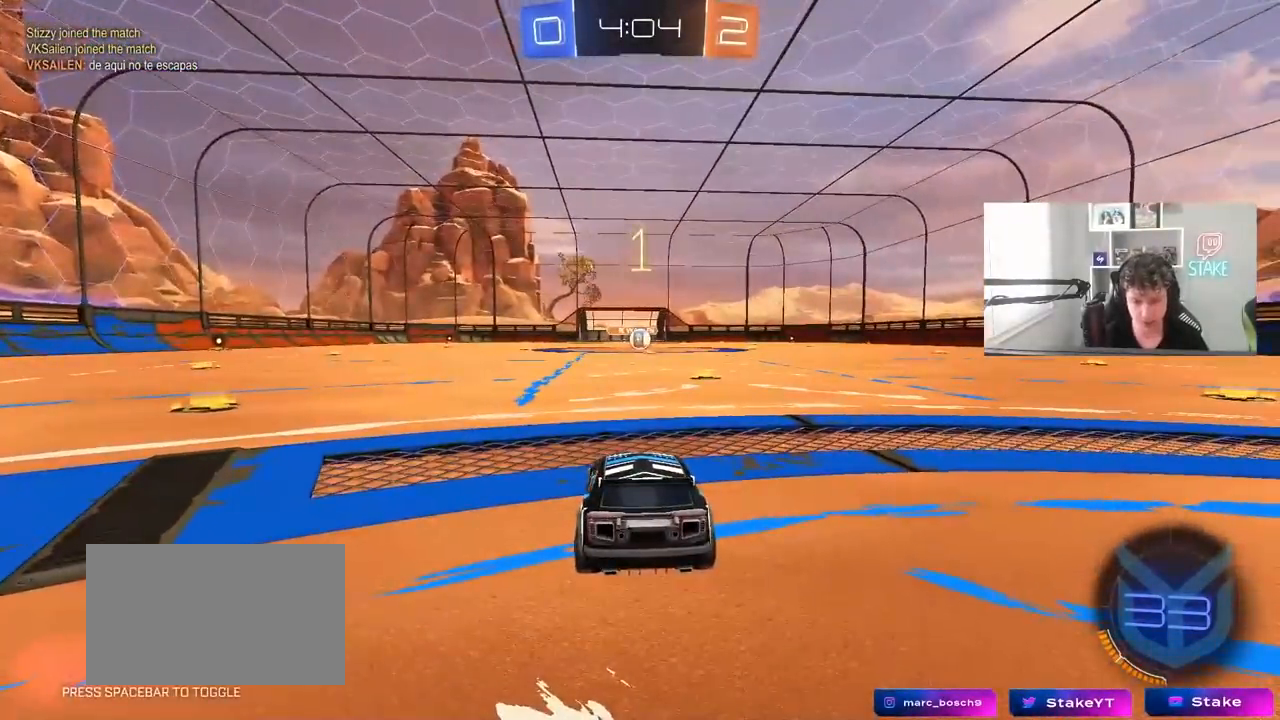
{"keys": ["w"], "mouse": ["left"], "mouse_move": "left", "events": []}
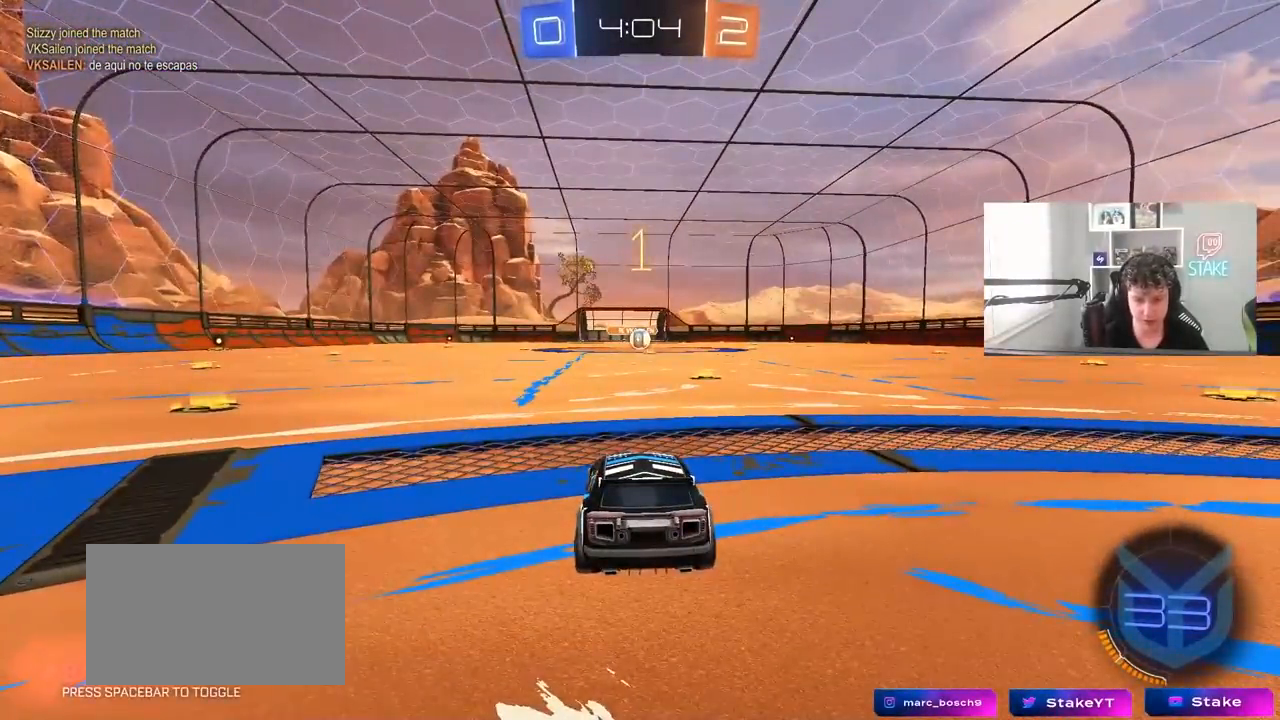
{"keys": ["w"], "mouse": ["left"], "mouse_move": "still", "events": [[217, "d", "down"], [350, "d", "up"]]}
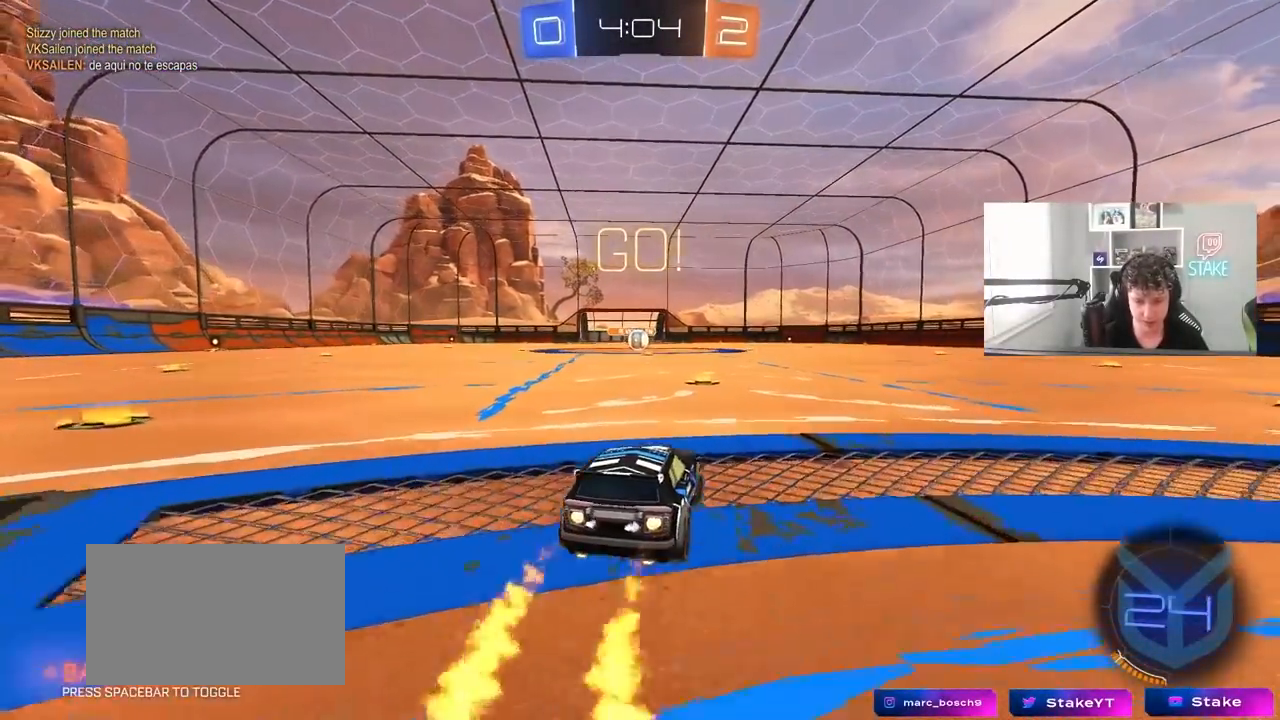
{"keys": ["a", "s", "shift"], "mouse": ["left", "right"], "mouse_move": "down-left", "events": [[233, "mouse_right", "down"], [283, "a", "down"], [283, "shift", "down"], [317, "mouse_right", "up"], [367, "mouse_right", "down"], [417, "s", "down"], [417, "w", "up"]]}
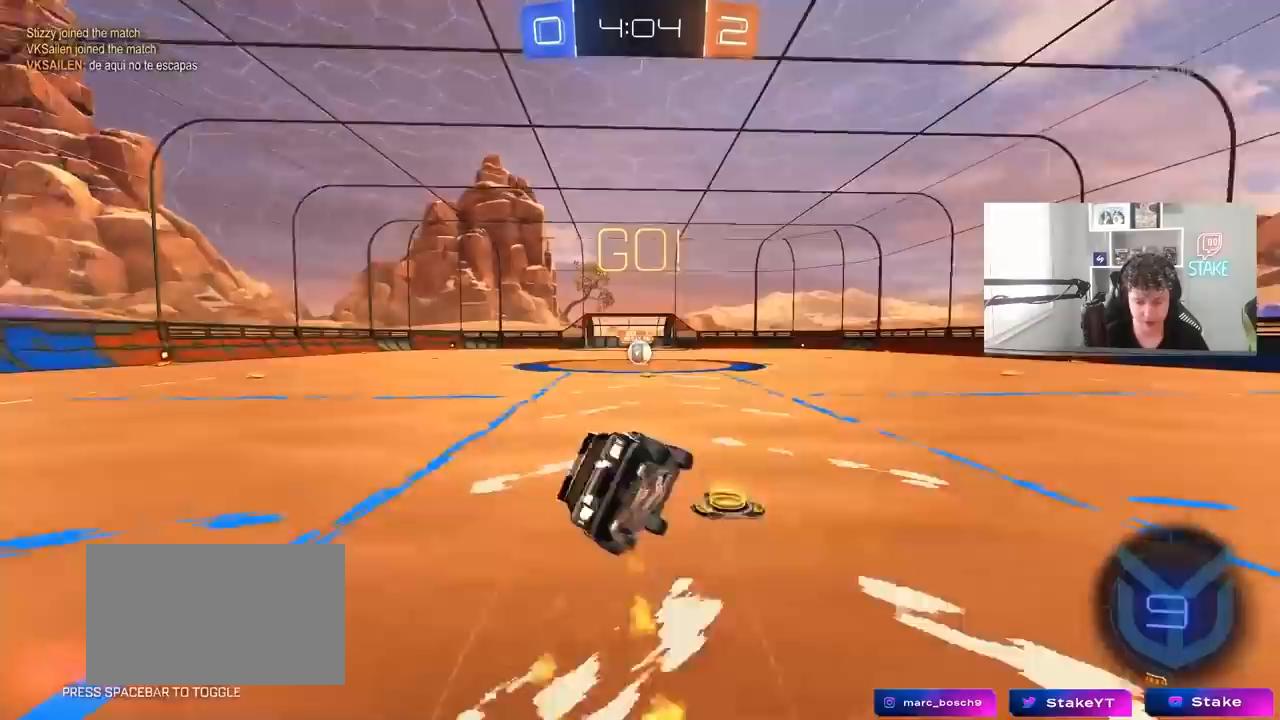
{"keys": ["a", "s", "shift"], "mouse": ["left"], "mouse_move": "still", "events": [[17, "mouse_right", "up"], [333, "s", "up"], [433, "s", "down"]]}
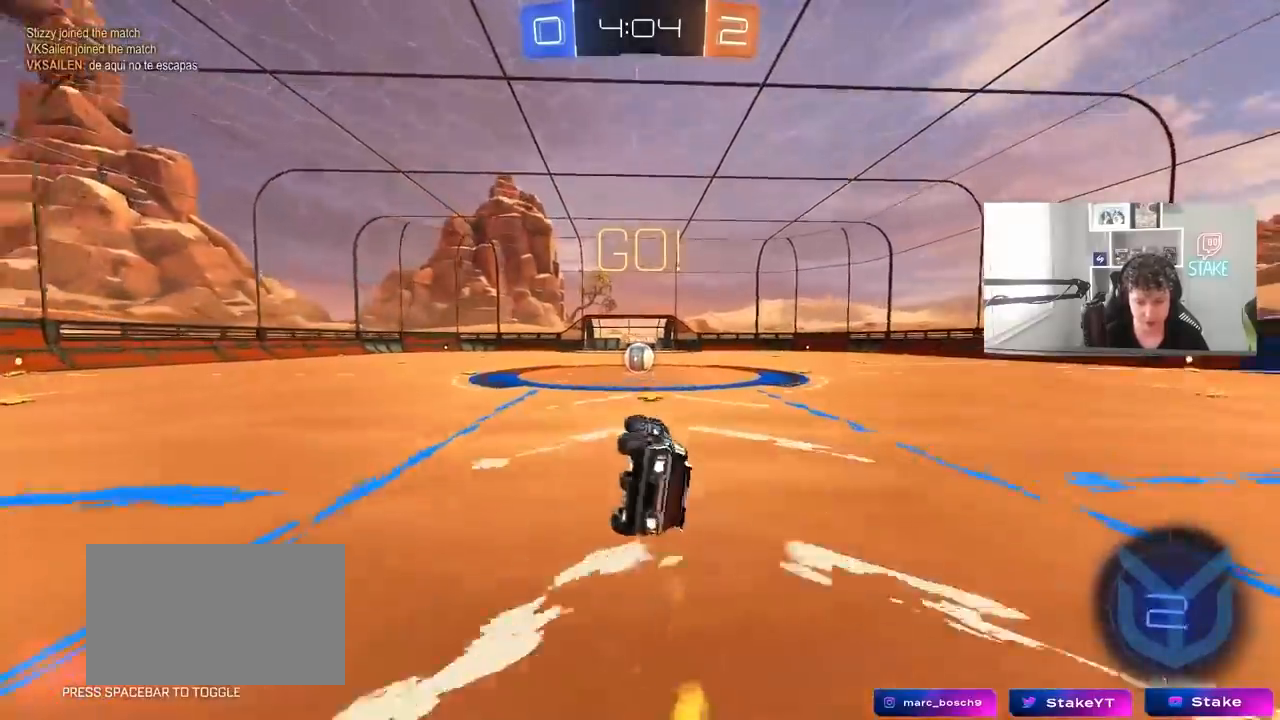
{"keys": ["a"], "mouse": [], "mouse_move": "still", "events": [[117, "mouse_left", "up"], [167, "a", "up"], [167, "s", "up"], [167, "shift", "up"], [450, "a", "down"]]}
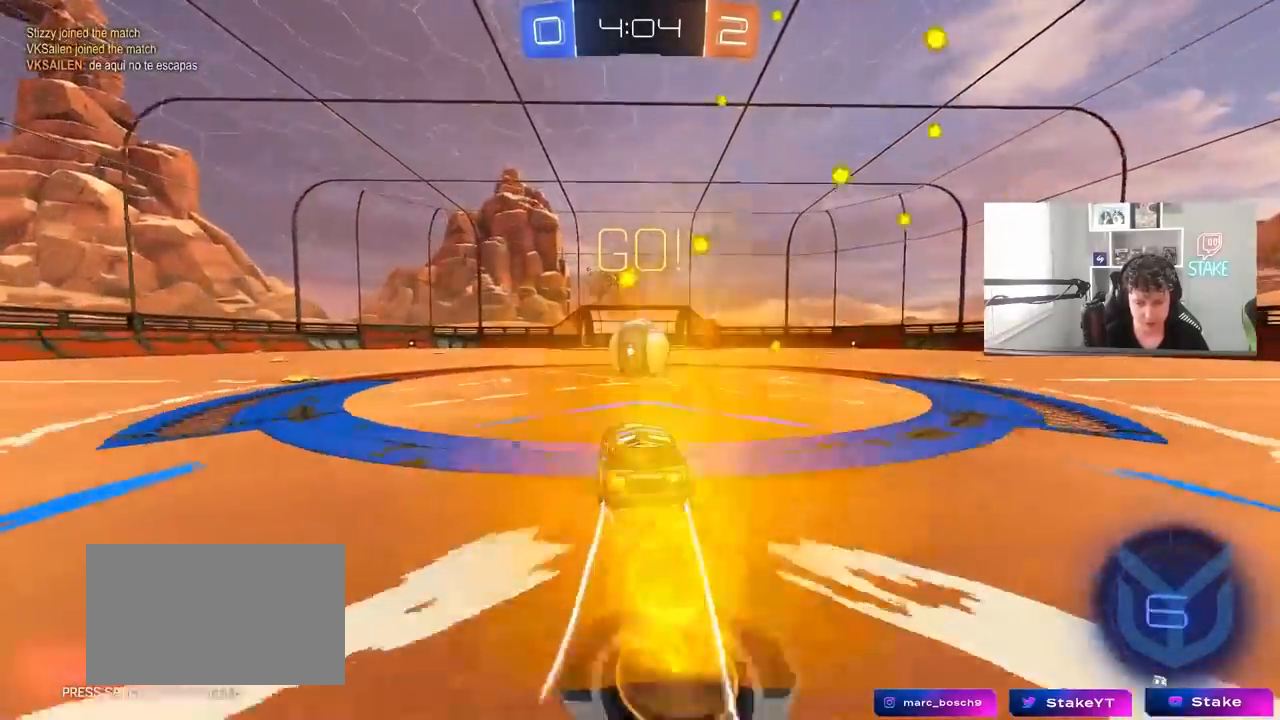
{"keys": ["d", "s", "shift"], "mouse": ["right"], "mouse_move": "still", "events": [[83, "a", "up"], [83, "mouse_right", "down"], [133, "mouse_right", "up"], [183, "d", "down"], [283, "shift", "down"], [283, "w", "down"], [317, "mouse_right", "down"], [367, "s", "down"], [367, "w", "up"]]}
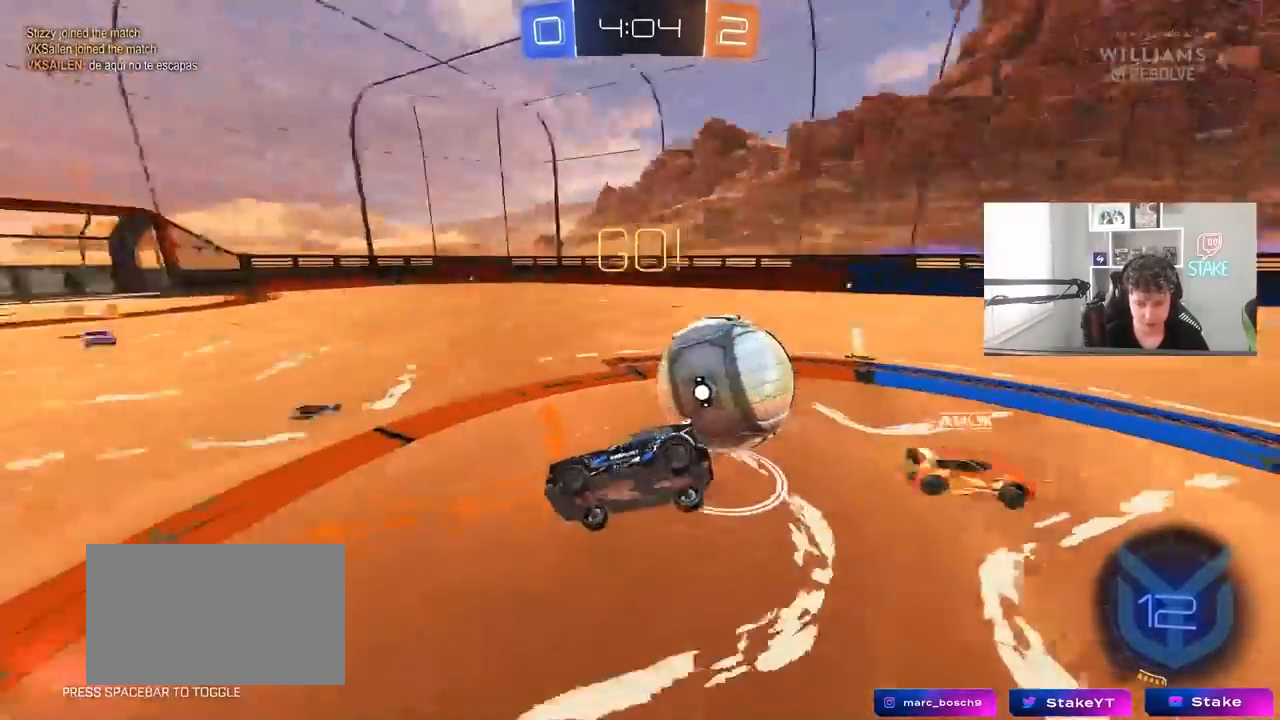
{"keys": ["d", "s", "shift"], "mouse": [], "mouse_move": "still", "events": [[17, "mouse_right", "up"], [250, "s", "up"], [333, "s", "down"]]}
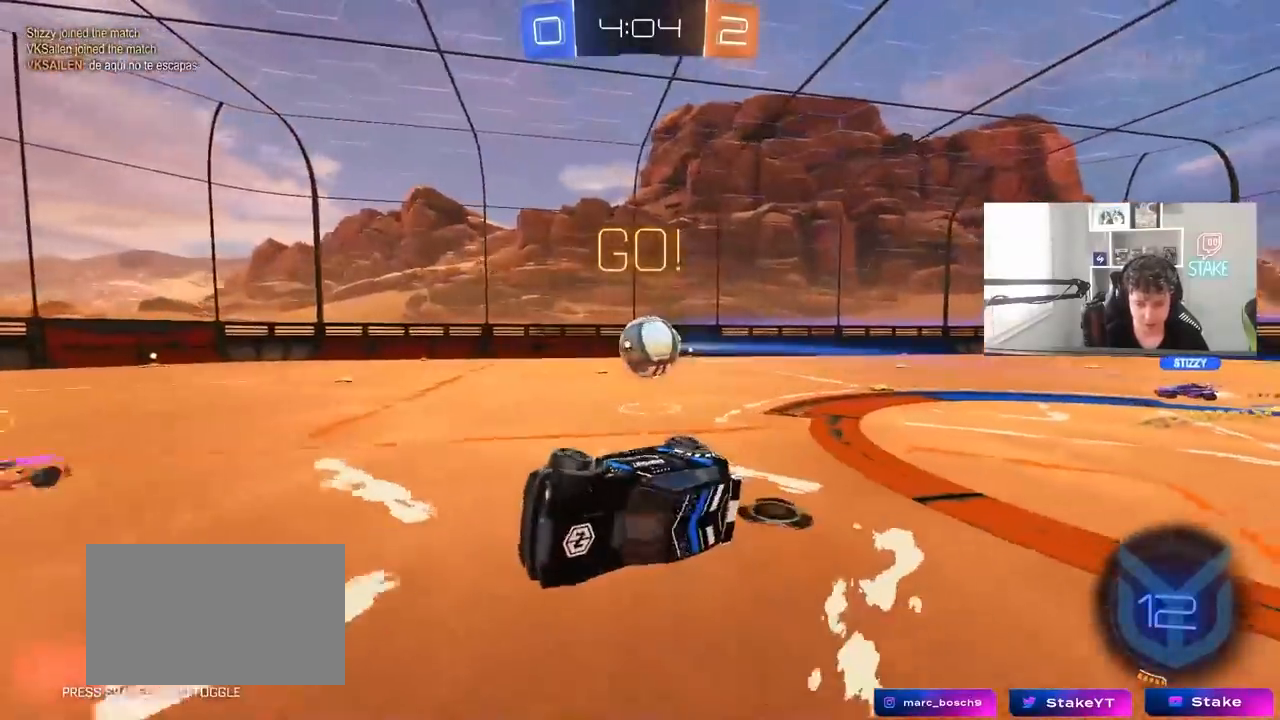
{"keys": ["a", "w"], "mouse": ["left"], "mouse_move": "still", "events": [[117, "shift", "up"], [217, "d", "up"], [217, "s", "up"], [300, "mouse_left", "down"], [400, "w", "down"], [500, "a", "down"]]}
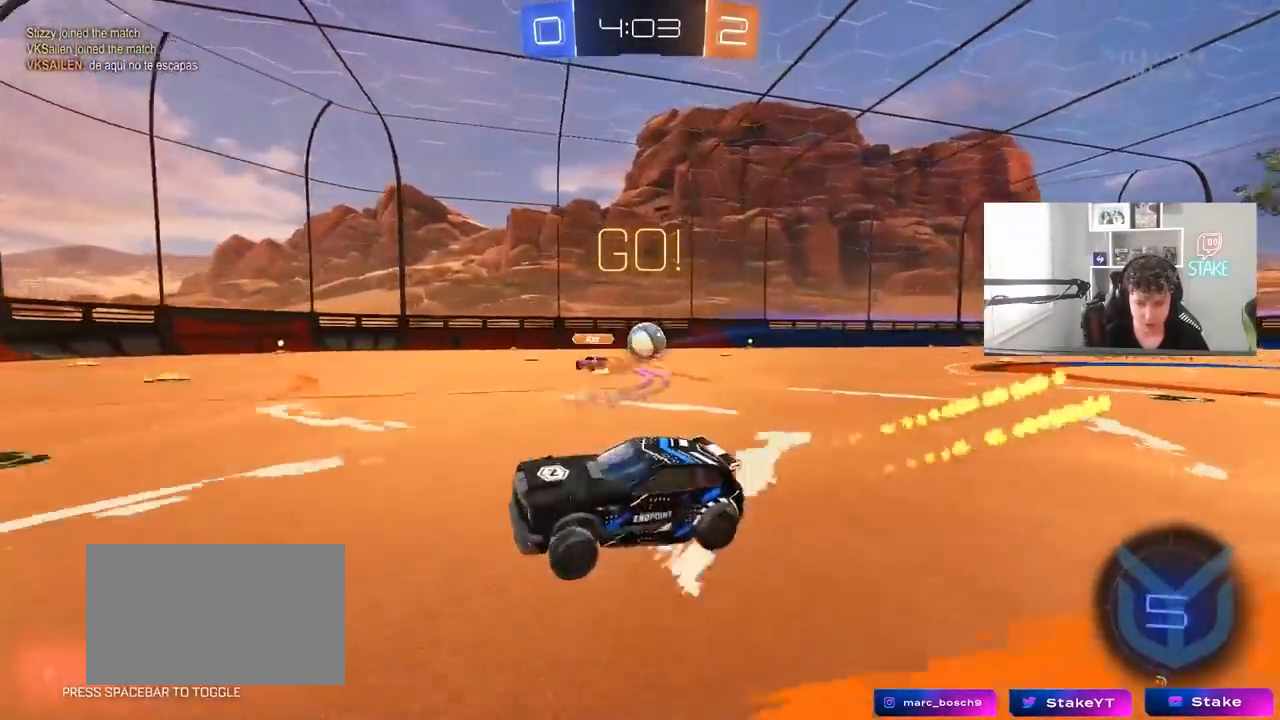
{"keys": ["d", "s"], "mouse": [], "mouse_move": "still", "events": [[33, "mouse_right", "down"], [133, "a", "up"], [183, "mouse_right", "up"], [317, "mouse_left", "up"], [317, "w", "up"], [417, "a", "down"], [417, "d", "down"], [417, "s", "down"], [467, "a", "up"]]}
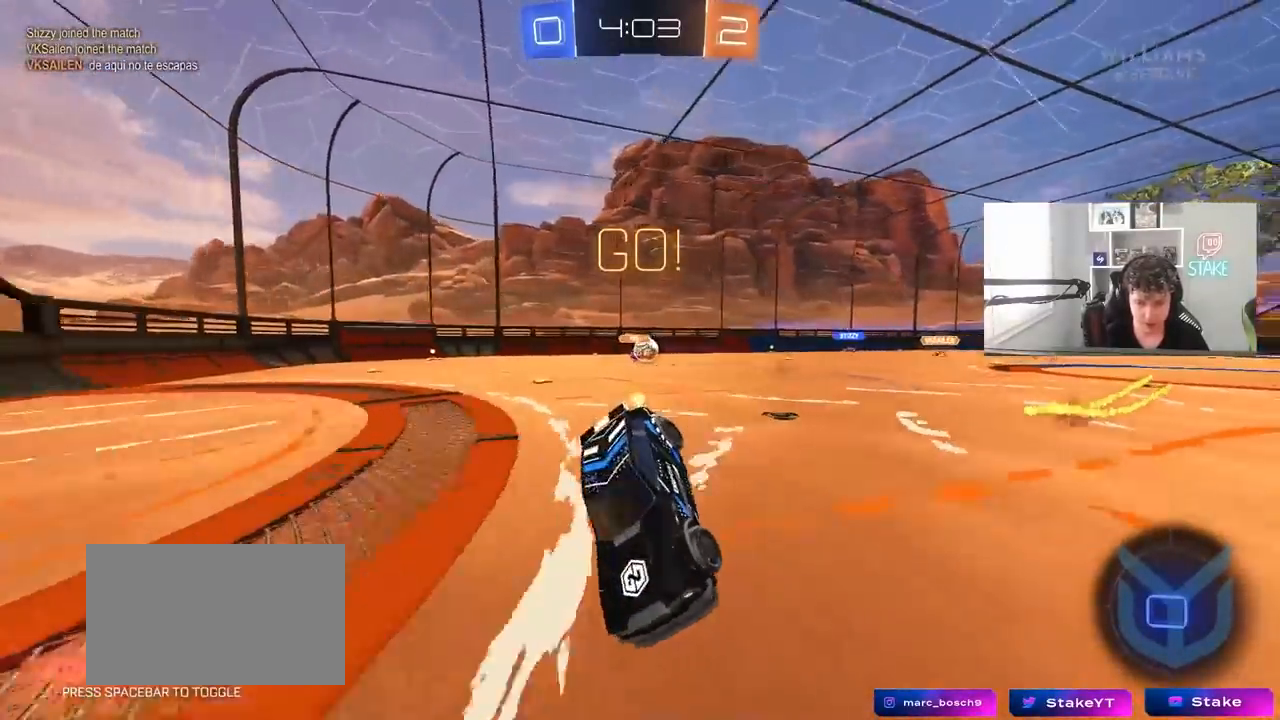
{"keys": ["w"], "mouse": [], "mouse_move": "still", "events": [[50, "space", "down"], [100, "a", "down"], [100, "shift", "down"], [150, "d", "up"], [150, "space", "up"], [383, "a", "up"], [383, "s", "up"], [383, "shift", "up"], [483, "w", "down"]]}
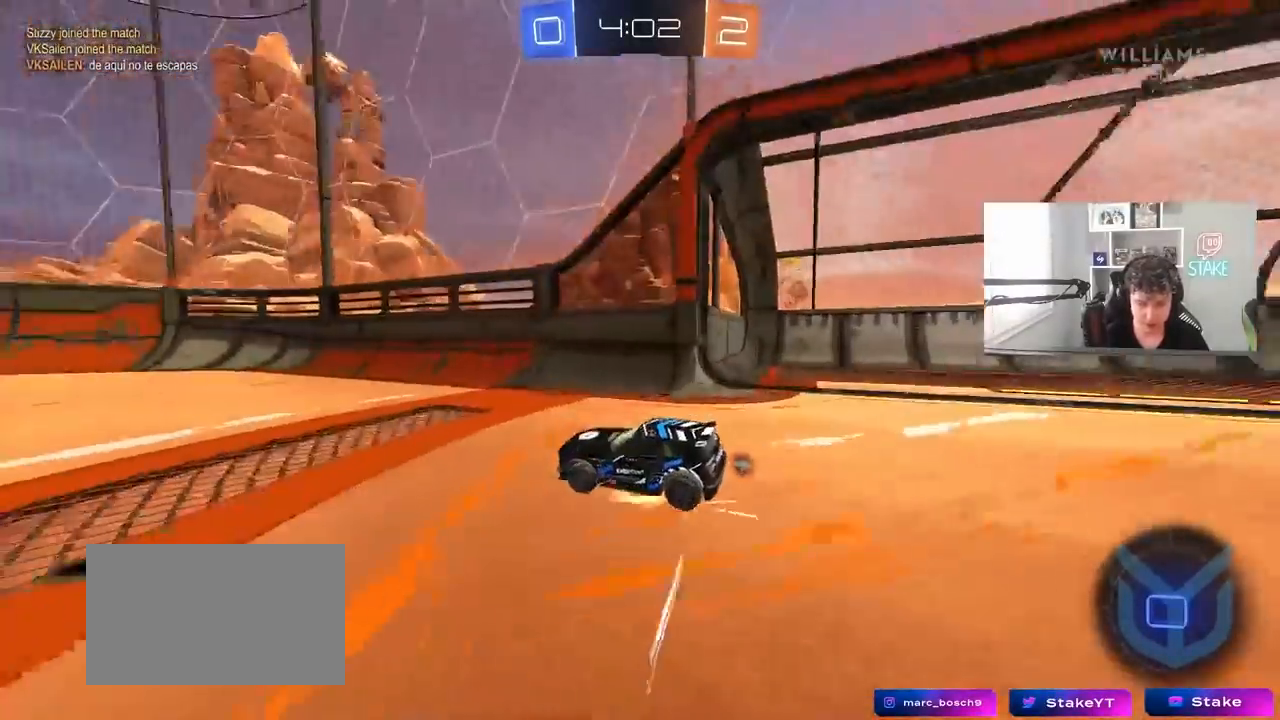
{"keys": ["d", "shift", "w"], "mouse": ["right"], "mouse_move": "still", "events": [[17, "mouse_right", "down"], [117, "mouse_right", "up"], [217, "d", "down"], [300, "d", "up"], [350, "d", "down"], [400, "mouse_right", "down"], [400, "shift", "down"]]}